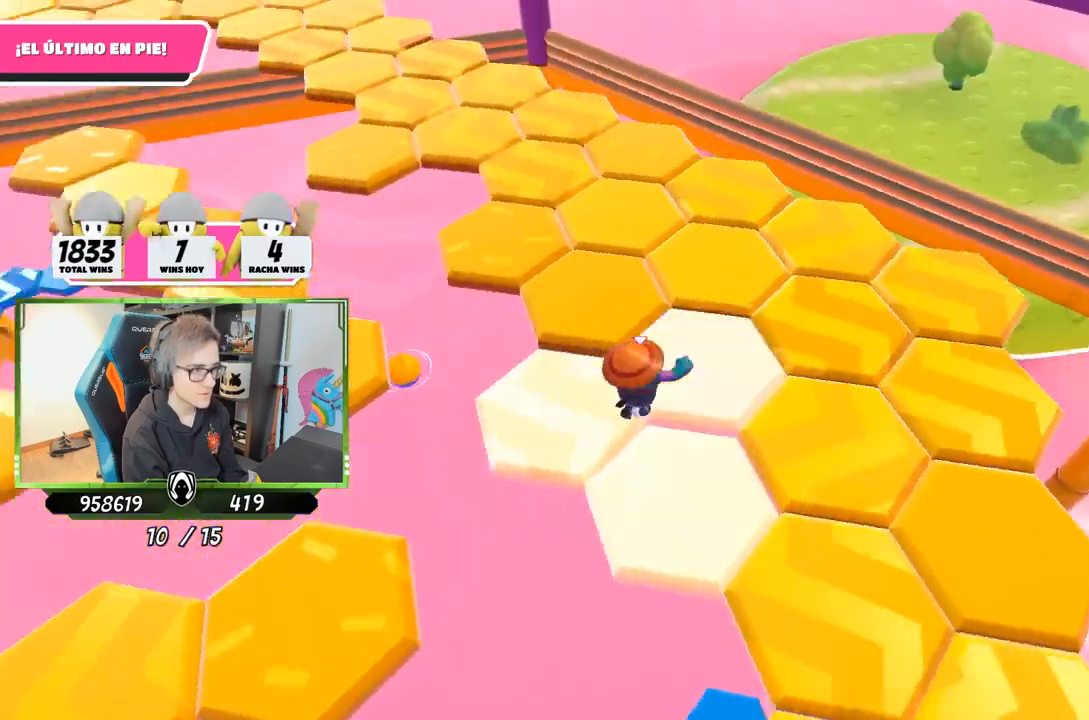
Gameplay with a controller (PlayStation layout); each line is a JSON object with the inputs held at the frame after it. "events" lists button and stick changes between this image and that frame as [ms after this image, input, new state], when the widget could be followed in between. Not read: L3 R3.
{"buttons": [], "left_stick": "up-right", "right_stick": "down-right", "events": [[200, "left_stick", "up-right"], [367, "right_stick", "down-right"]]}
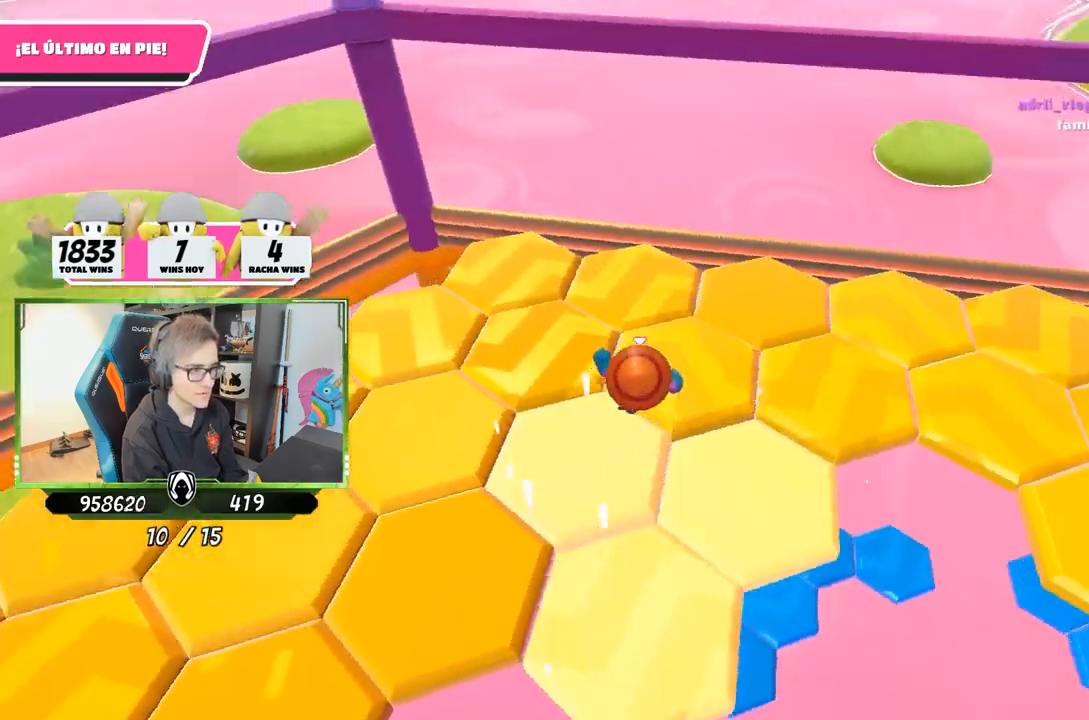
{"buttons": [], "left_stick": "up", "right_stick": "up-right", "events": [[333, "right_stick", "right"], [433, "right_stick", "up-right"], [467, "left_stick", "up"]]}
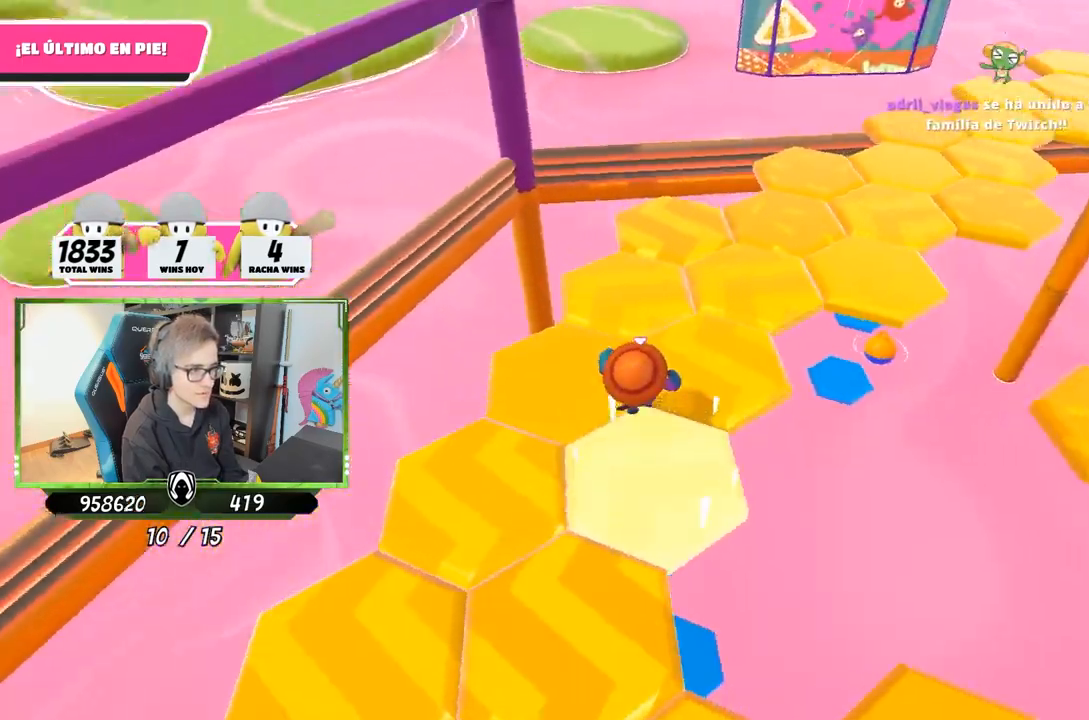
{"buttons": [], "left_stick": "up", "right_stick": "right", "events": [[50, "left_stick", "up-left"], [50, "right_stick", "up-left"], [150, "right_stick", "center"], [217, "left_stick", "up"], [217, "right_stick", "down-right"], [283, "right_stick", "right"]]}
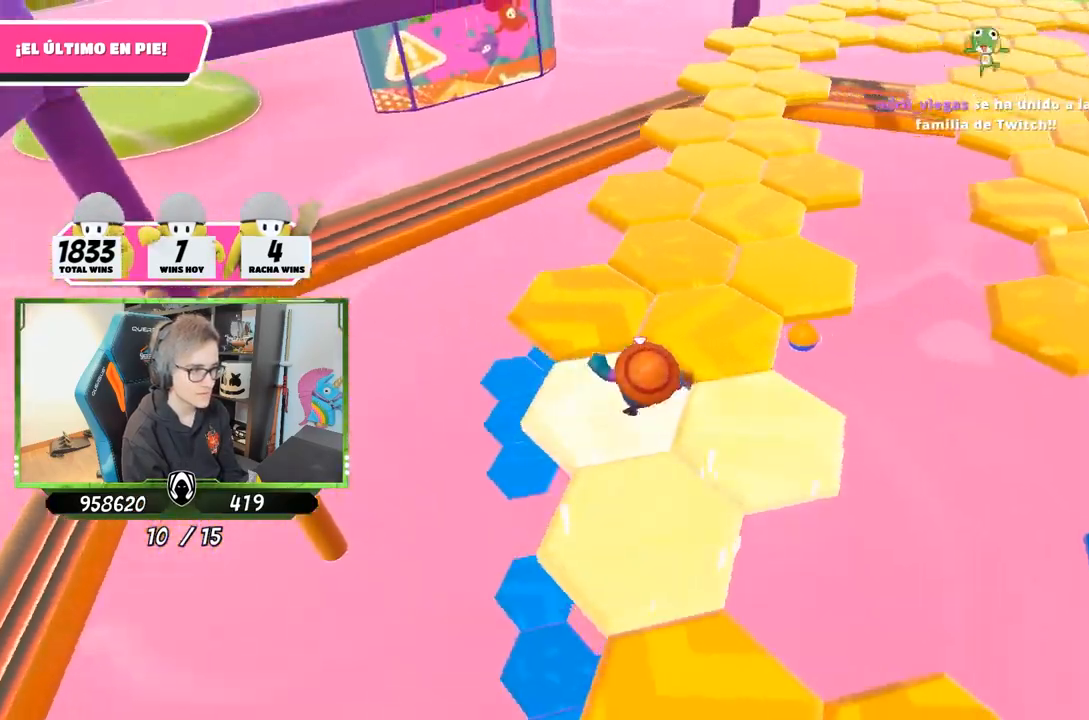
{"buttons": [], "left_stick": "up-right", "right_stick": "right", "events": [[117, "right_stick", "center"], [183, "left_stick", "up-left"], [417, "right_stick", "right"], [467, "left_stick", "up-right"]]}
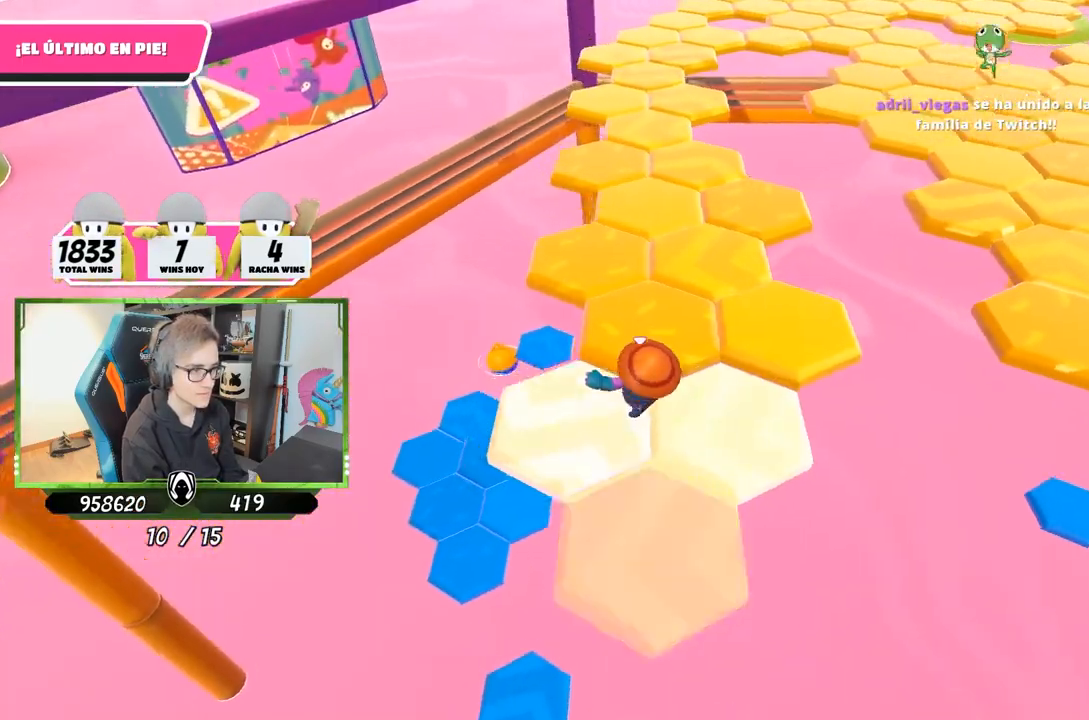
{"buttons": [], "left_stick": "up-left", "right_stick": "center", "events": [[183, "right_stick", "up-right"], [283, "left_stick", "up"], [283, "right_stick", "center"], [500, "left_stick", "up-left"]]}
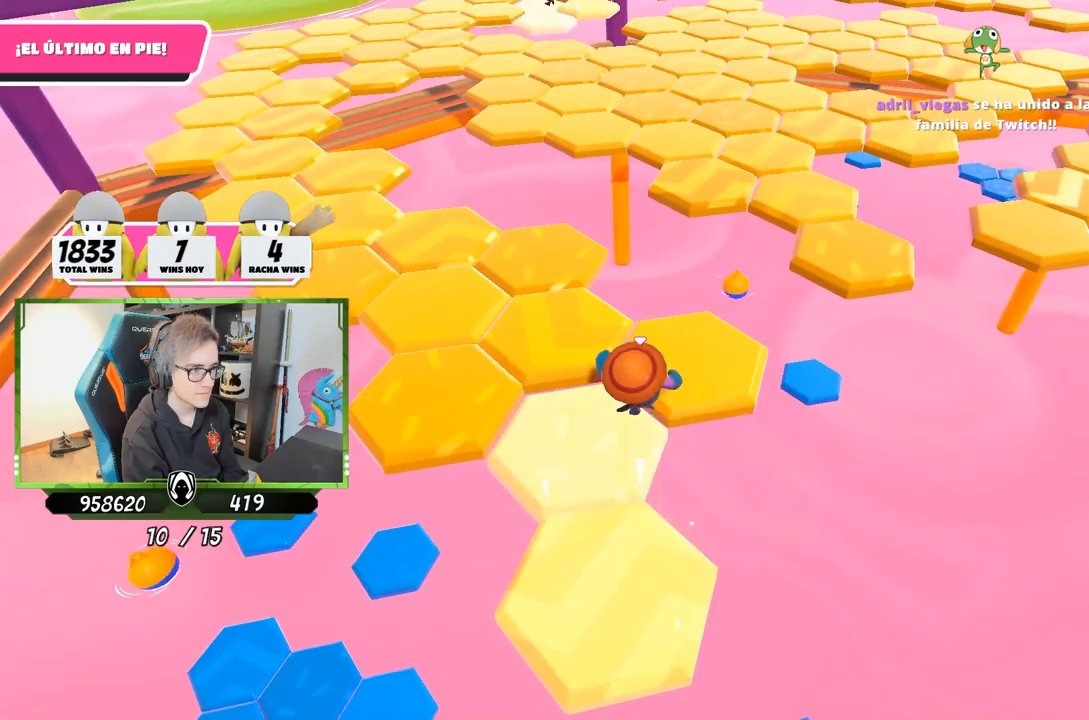
{"buttons": [], "left_stick": "left", "right_stick": "center", "events": [[33, "right_stick", "left"], [167, "right_stick", "center"], [367, "right_stick", "right"], [467, "left_stick", "left"], [467, "right_stick", "center"]]}
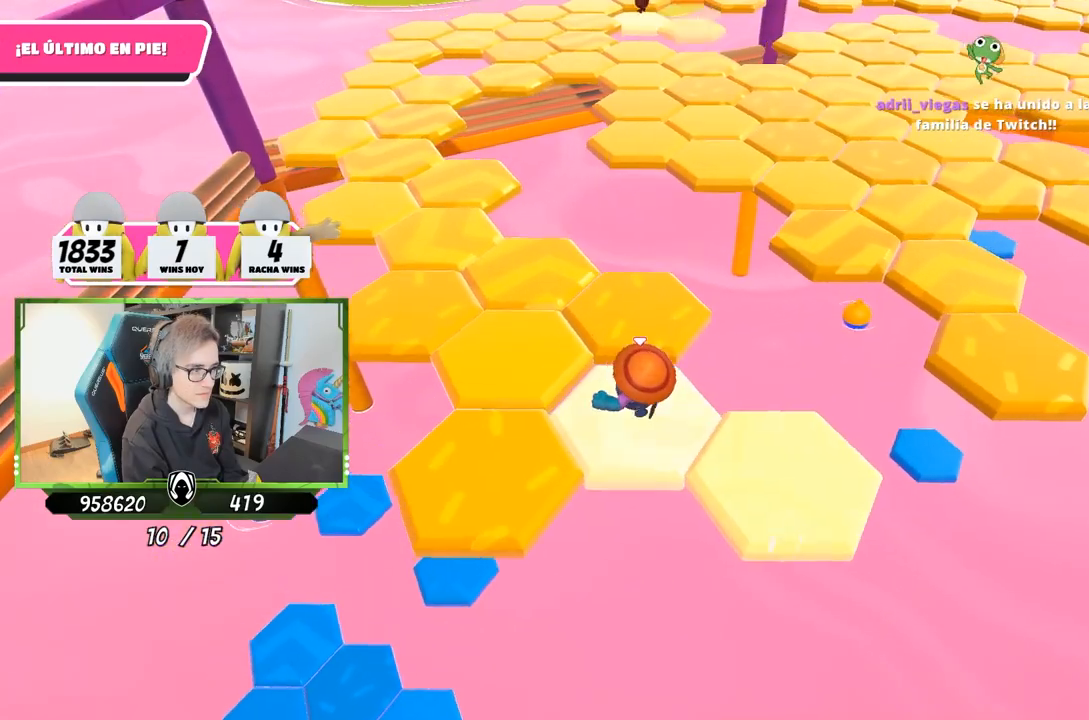
{"buttons": [], "left_stick": "up", "right_stick": "right", "events": [[233, "left_stick", "up-left"], [267, "right_stick", "right"], [367, "left_stick", "up"]]}
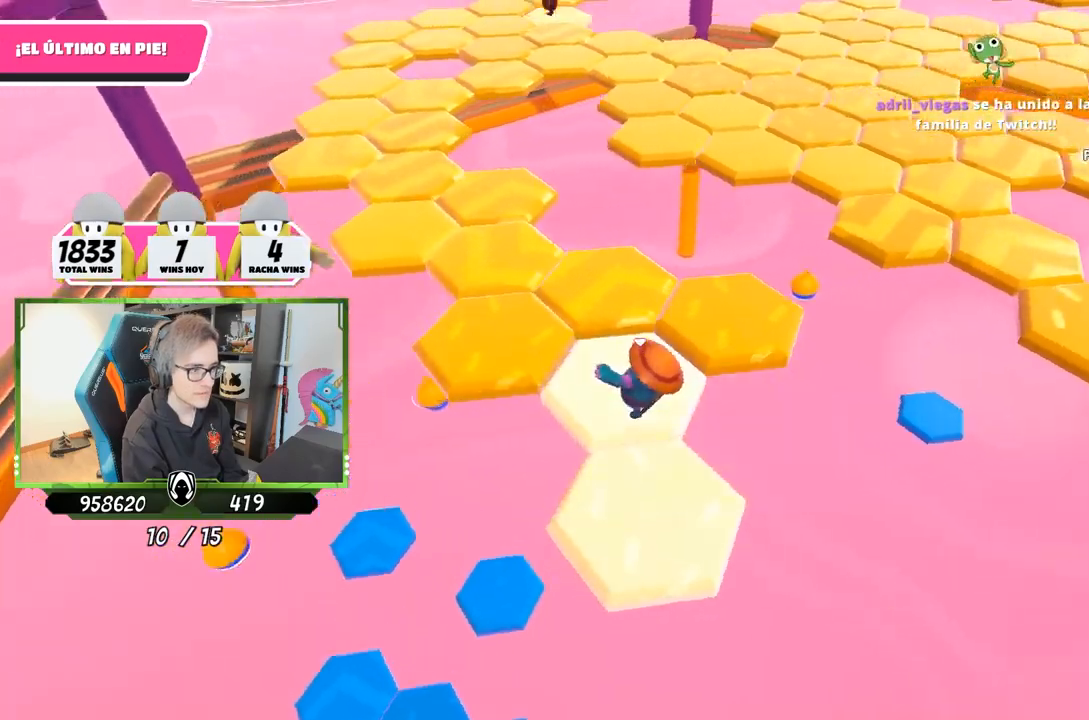
{"buttons": [], "left_stick": "up", "right_stick": "right", "events": [[100, "left_stick", "up-right"], [300, "left_stick", "up"], [300, "right_stick", "center"], [433, "right_stick", "right"]]}
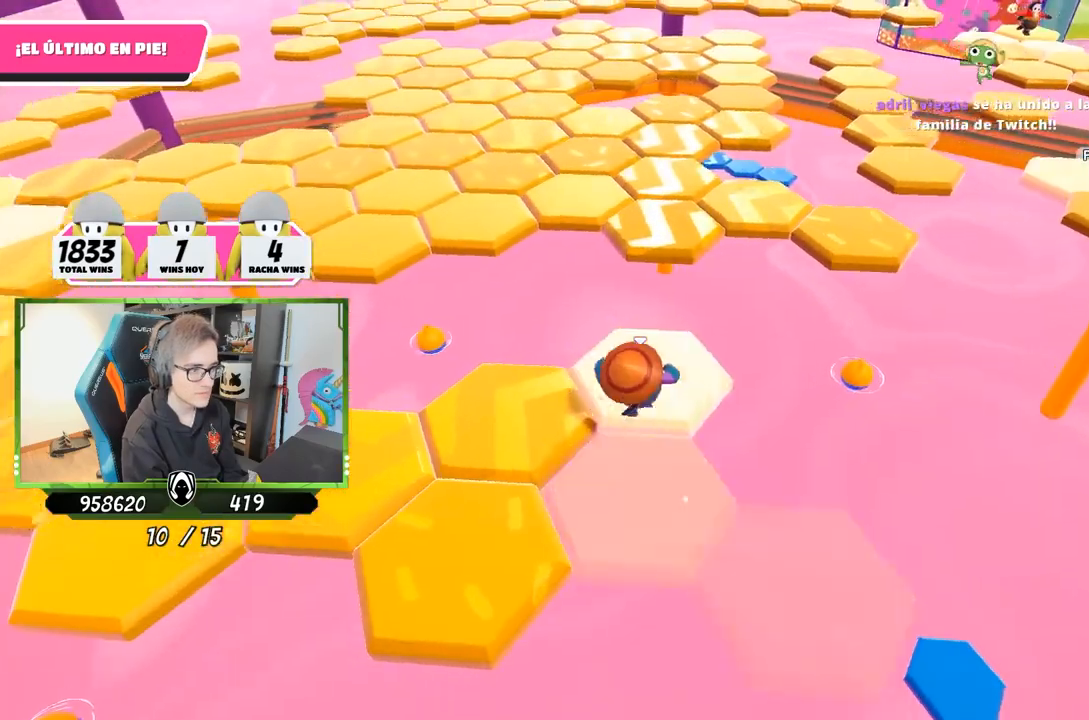
{"buttons": ["CROSS"], "left_stick": "up", "right_stick": "center", "events": [[83, "right_stick", "center"], [300, "CROSS", "down"]]}
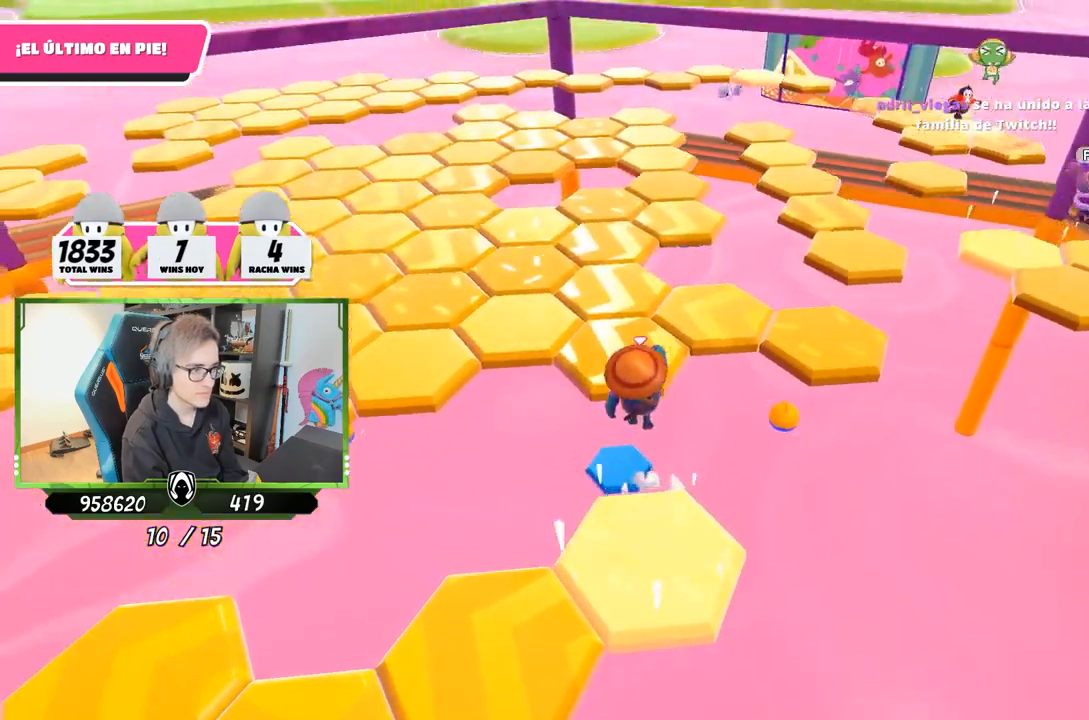
{"buttons": [], "left_stick": "up-right", "right_stick": "right", "events": [[33, "CROSS", "up"], [333, "left_stick", "up-right"], [367, "right_stick", "right"]]}
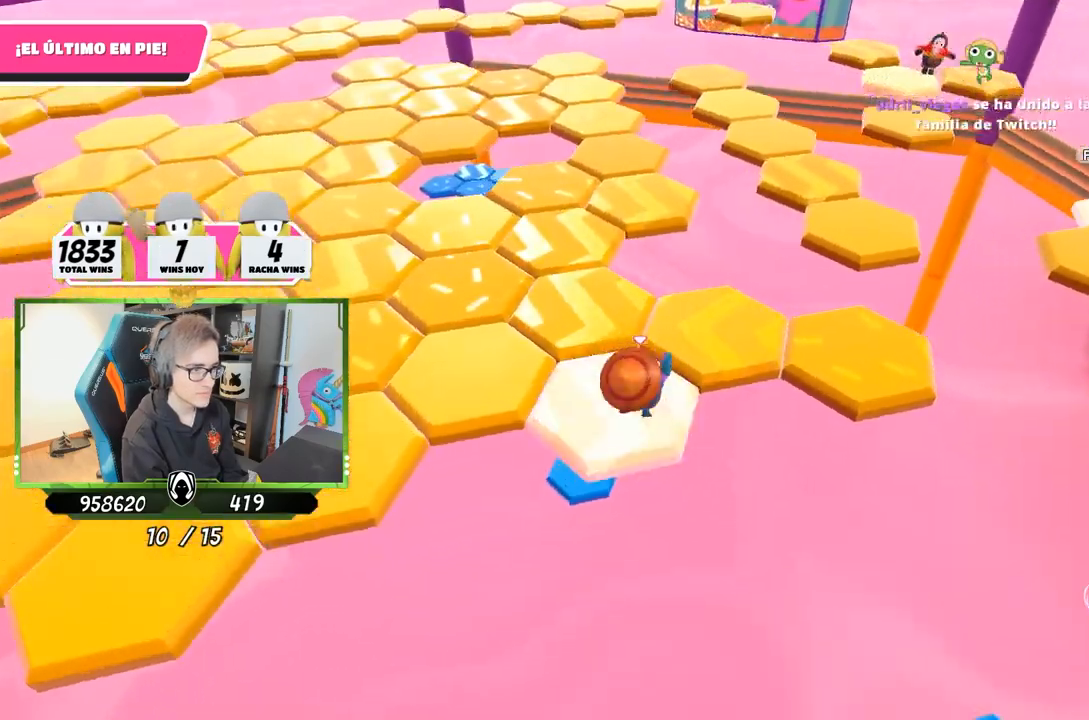
{"buttons": [], "left_stick": "up-left", "right_stick": "center", "events": [[133, "right_stick", "left"], [167, "left_stick", "up-left"], [433, "right_stick", "center"]]}
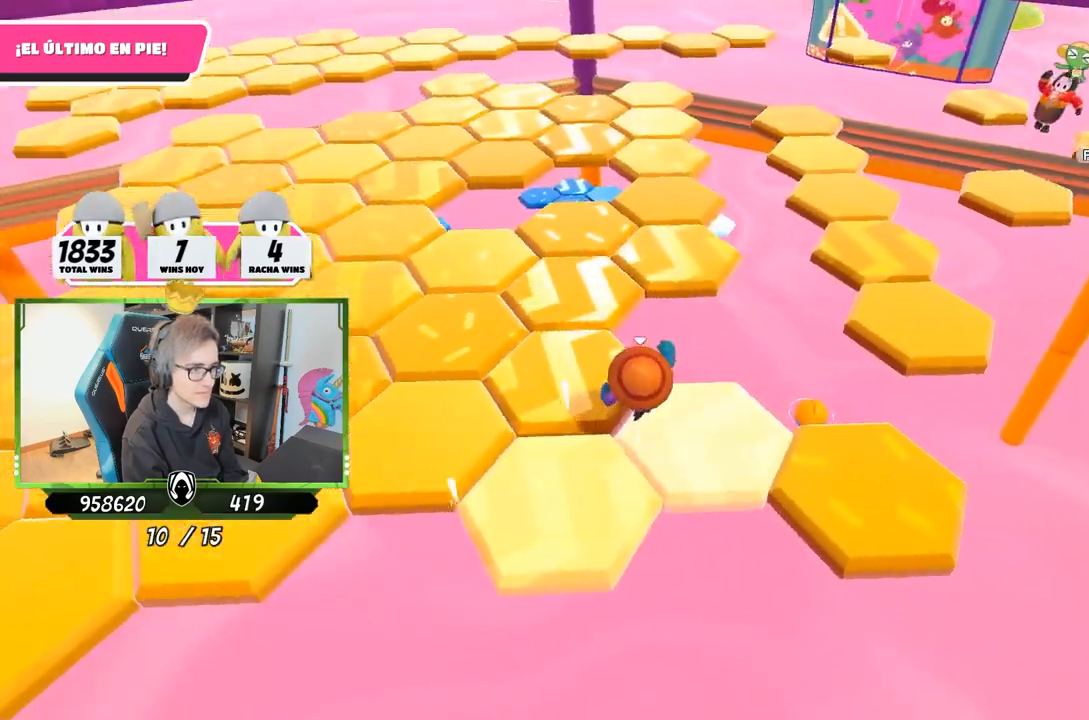
{"buttons": [], "left_stick": "up", "right_stick": "down-right", "events": [[150, "right_stick", "down-right"], [167, "left_stick", "up"]]}
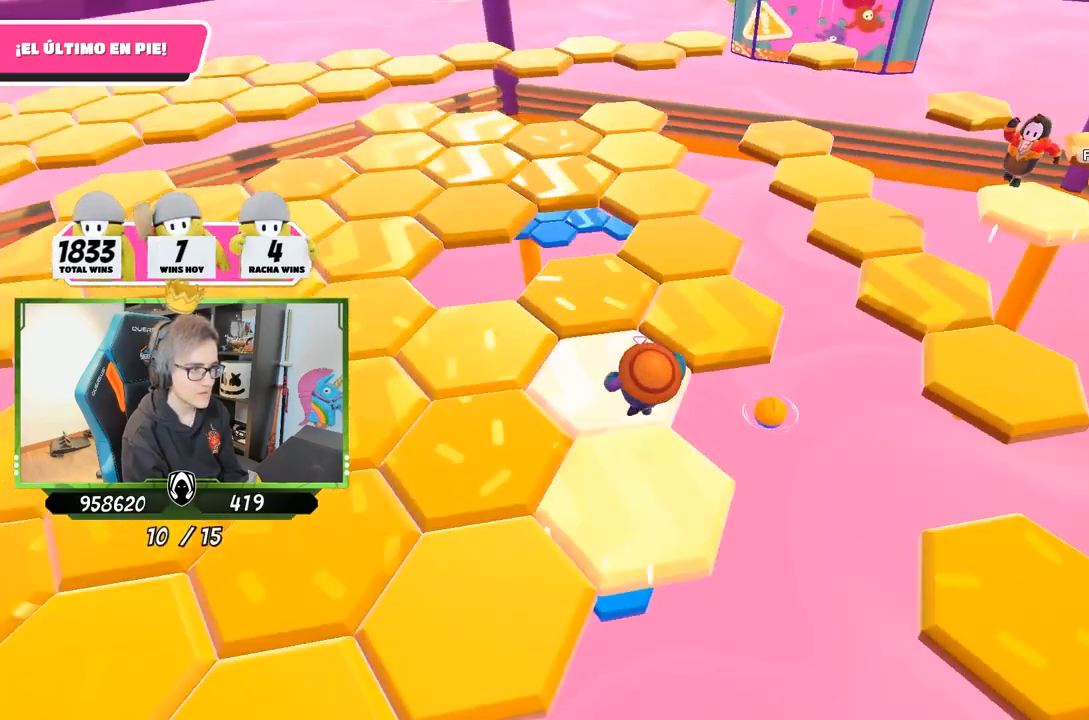
{"buttons": [], "left_stick": "up", "right_stick": "center", "events": [[67, "right_stick", "down"], [167, "right_stick", "center"]]}
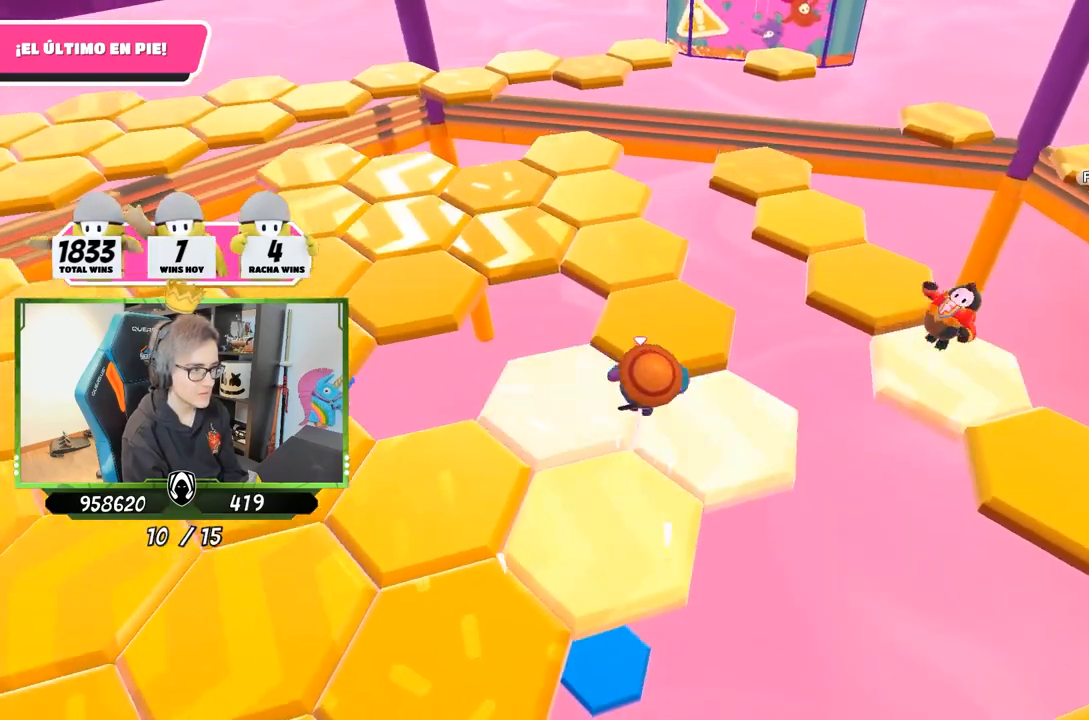
{"buttons": [], "left_stick": "up", "right_stick": "left", "events": [[217, "right_stick", "down-left"], [450, "right_stick", "left"]]}
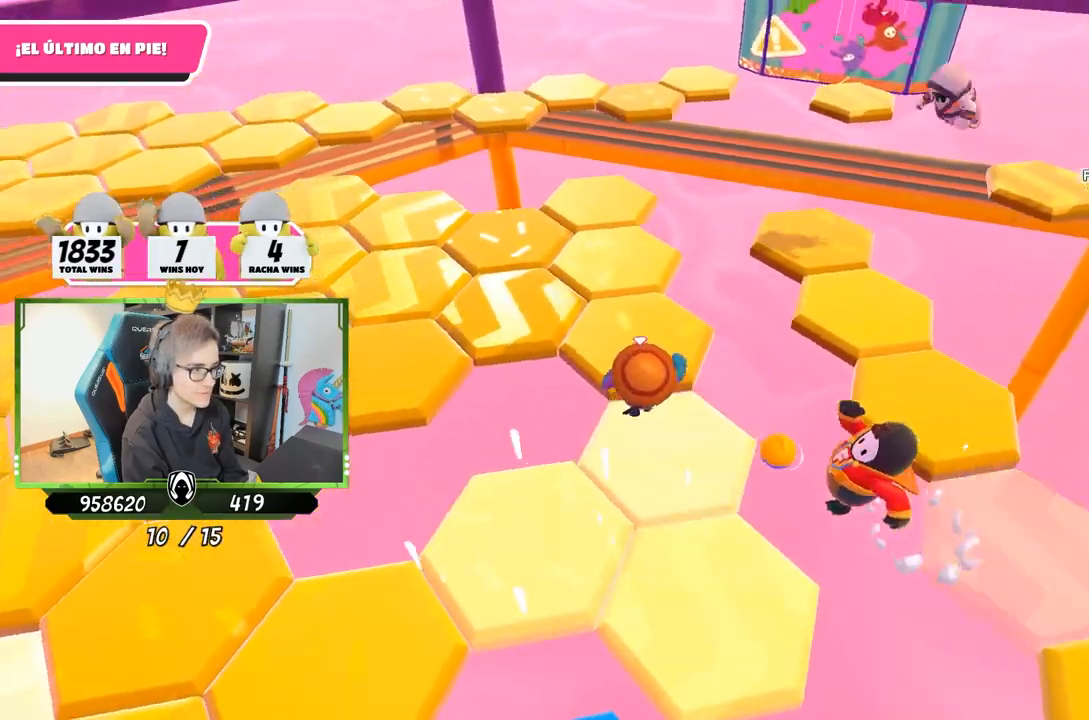
{"buttons": [], "left_stick": "up", "right_stick": "down", "events": [[100, "left_stick", "up-left"], [233, "right_stick", "center"], [300, "left_stick", "up"], [400, "right_stick", "down-right"], [467, "right_stick", "down"]]}
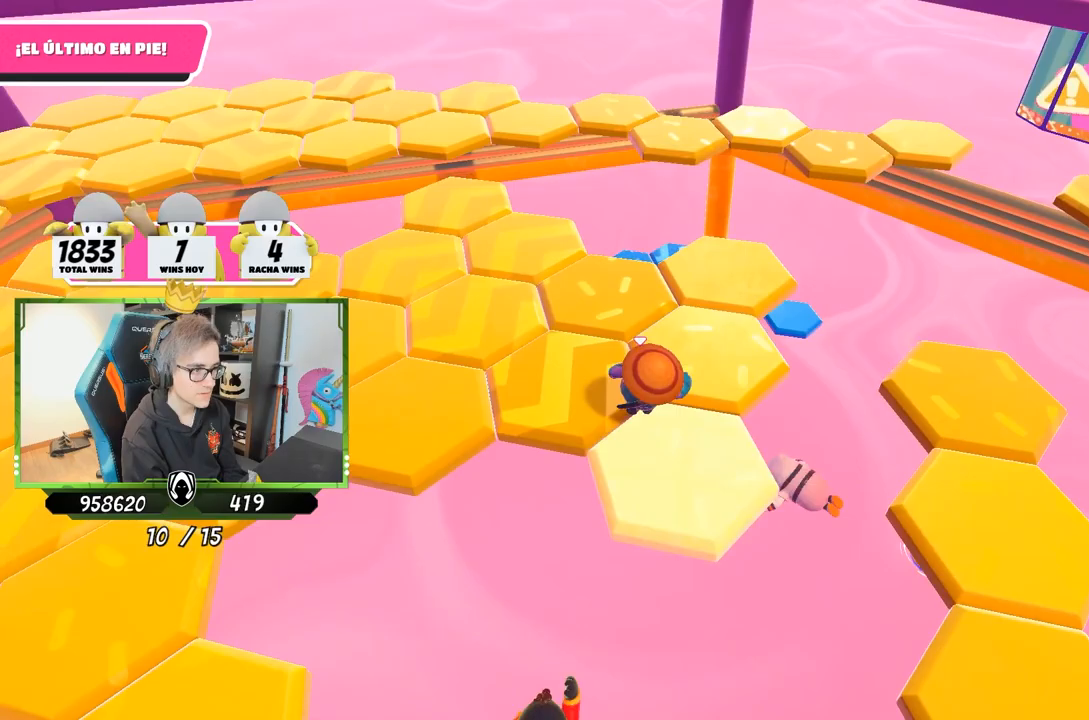
{"buttons": [], "left_stick": "up-left", "right_stick": "center", "events": [[267, "left_stick", "up-left"], [267, "right_stick", "down-left"], [367, "right_stick", "left"], [500, "right_stick", "center"]]}
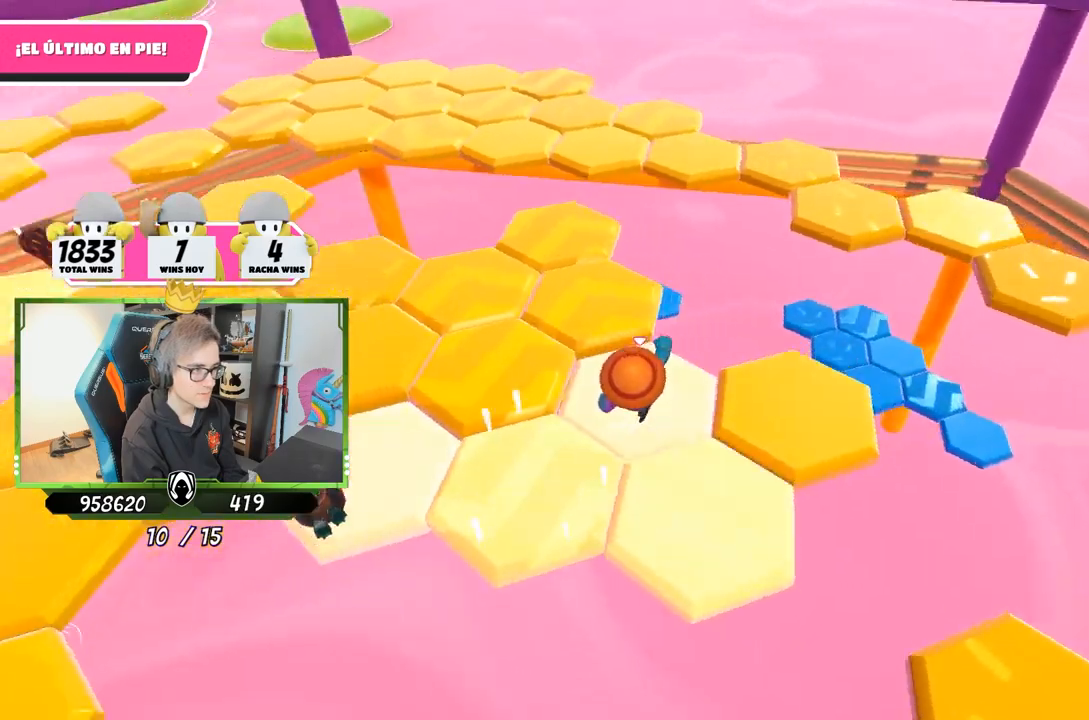
{"buttons": [], "left_stick": "left", "right_stick": "center", "events": [[50, "CROSS", "down"], [167, "CROSS", "up"], [200, "left_stick", "up"], [300, "left_stick", "up-right"], [333, "right_stick", "left"], [467, "left_stick", "left"], [467, "right_stick", "center"]]}
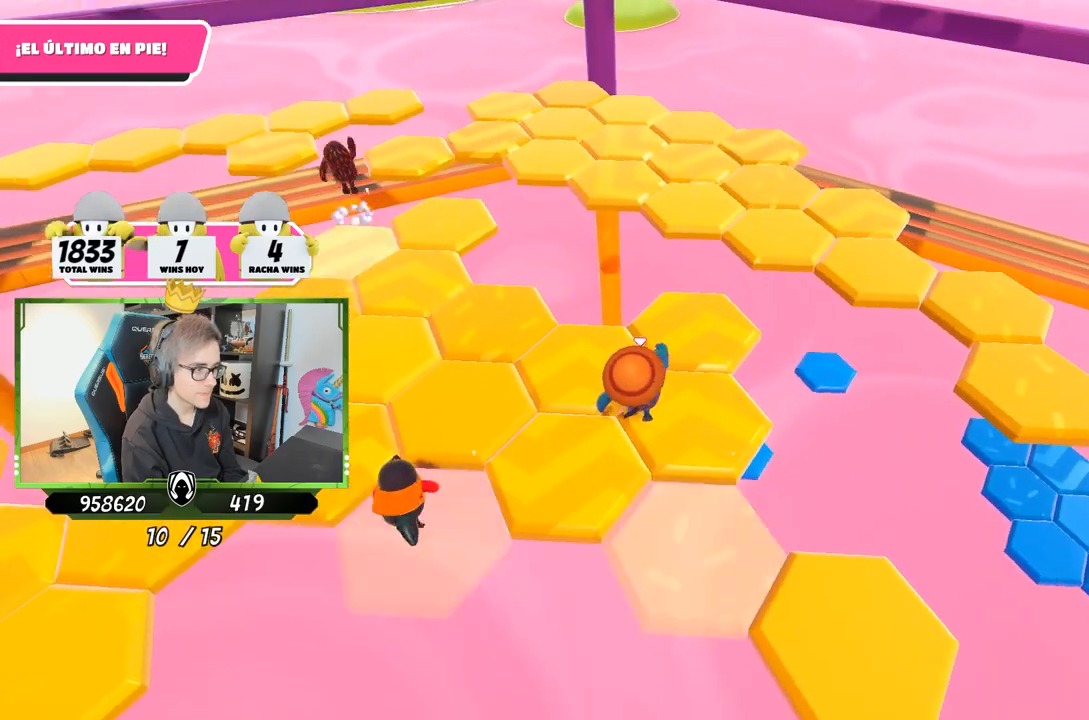
{"buttons": [], "left_stick": "up-right", "right_stick": "down-right", "events": [[33, "left_stick", "up-left"], [100, "right_stick", "down-right"], [133, "left_stick", "up"], [467, "left_stick", "up-right"]]}
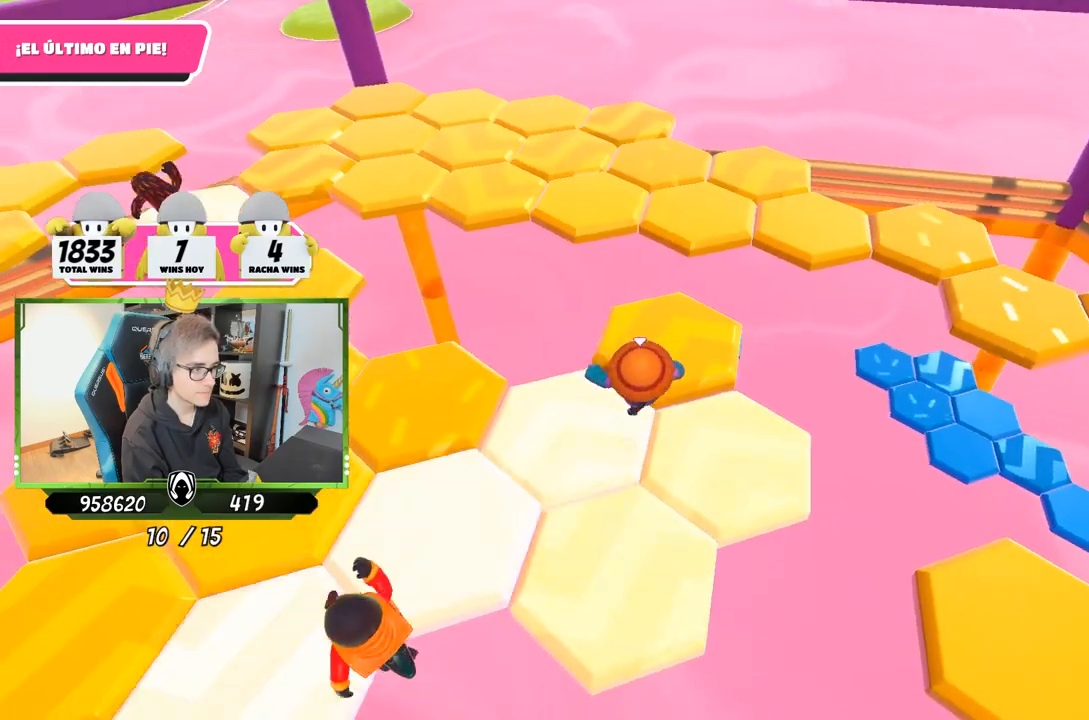
{"buttons": ["CROSS"], "left_stick": "up", "right_stick": "center", "events": [[33, "right_stick", "down-left"], [100, "left_stick", "up"], [167, "right_stick", "center"], [433, "CROSS", "down"]]}
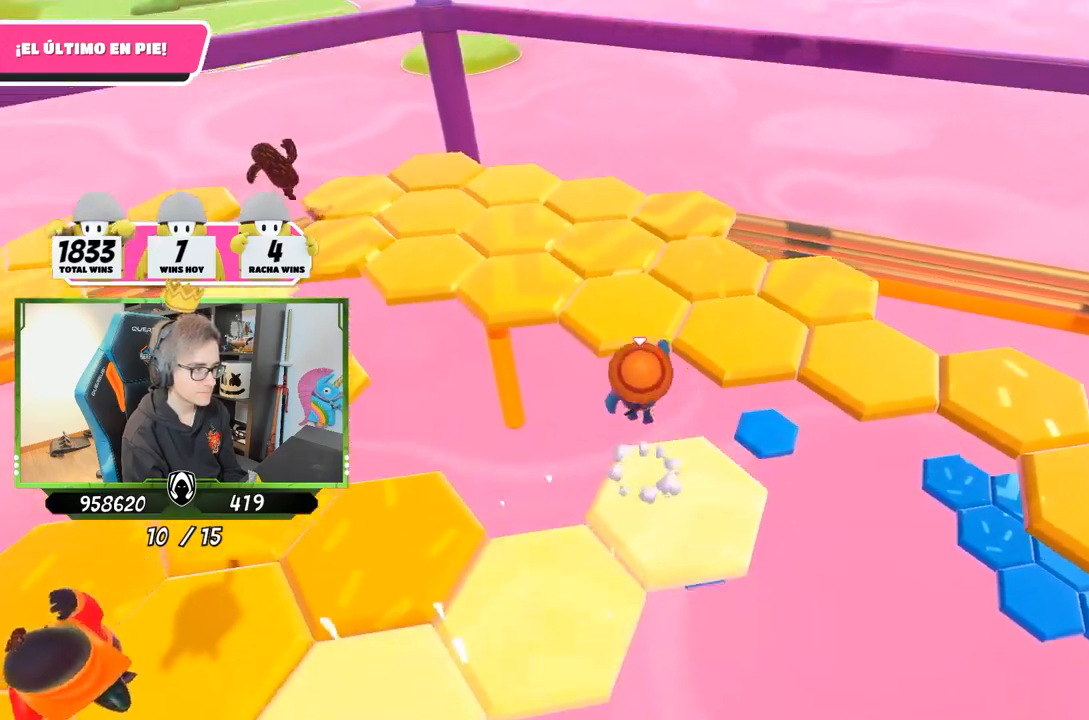
{"buttons": [], "left_stick": "up-left", "right_stick": "down-right", "events": [[100, "CROSS", "up"], [300, "right_stick", "down-right"], [467, "left_stick", "up-left"]]}
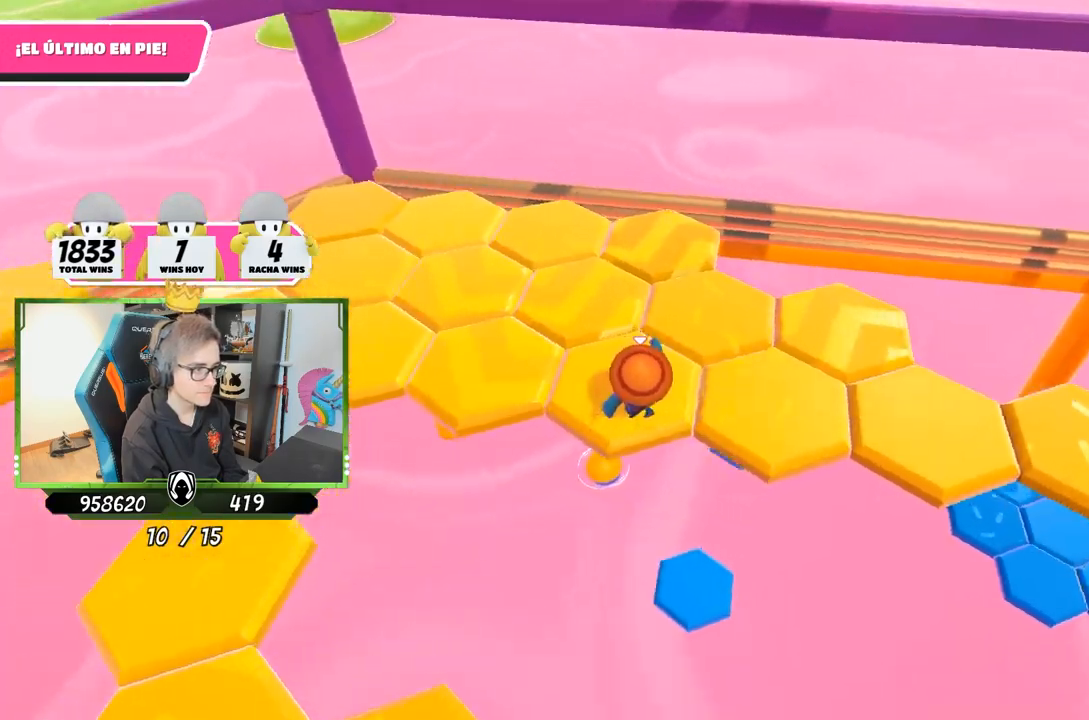
{"buttons": [], "left_stick": "up-right", "right_stick": "down-right", "events": [[67, "right_stick", "center"], [267, "CROSS", "down"], [400, "CROSS", "up"], [500, "left_stick", "up-right"], [500, "right_stick", "down-right"]]}
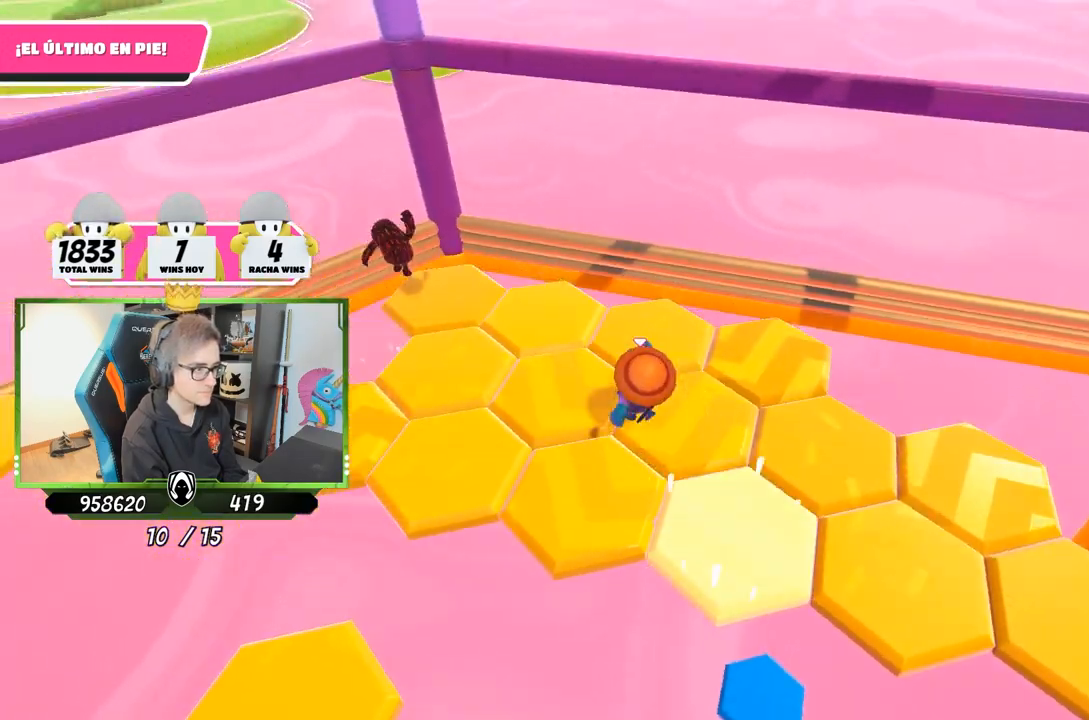
{"buttons": [], "left_stick": "up", "right_stick": "down-right", "events": [[367, "left_stick", "up"]]}
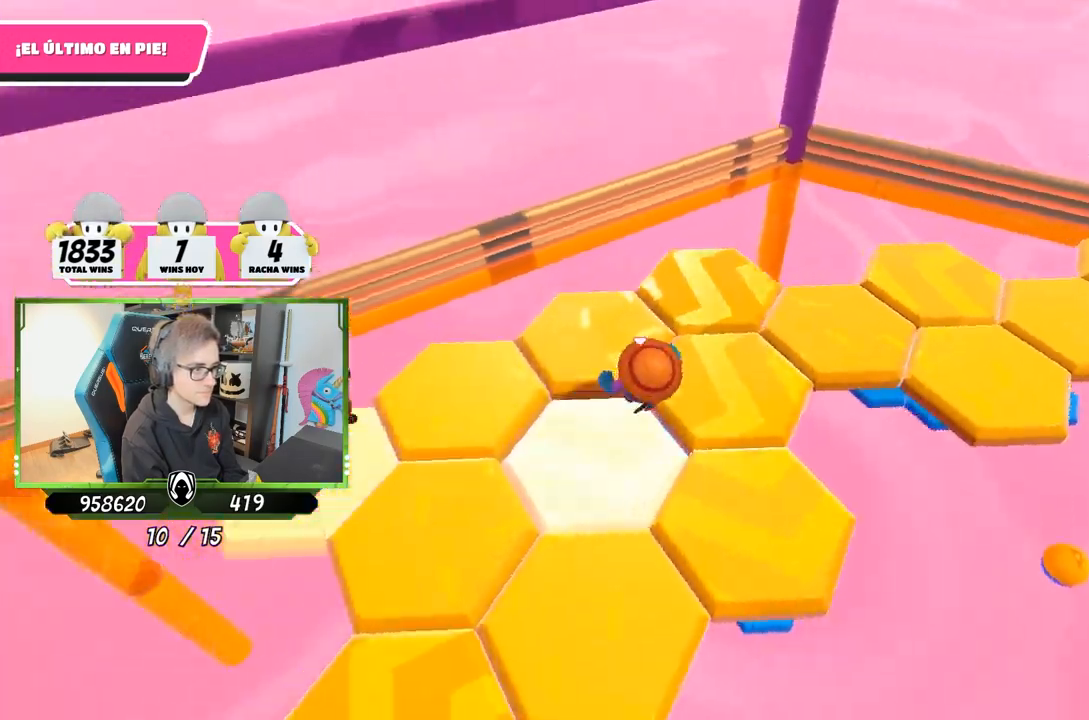
{"buttons": [], "left_stick": "up-left", "right_stick": "left", "events": [[67, "left_stick", "up-right"], [433, "left_stick", "up-left"], [467, "right_stick", "left"]]}
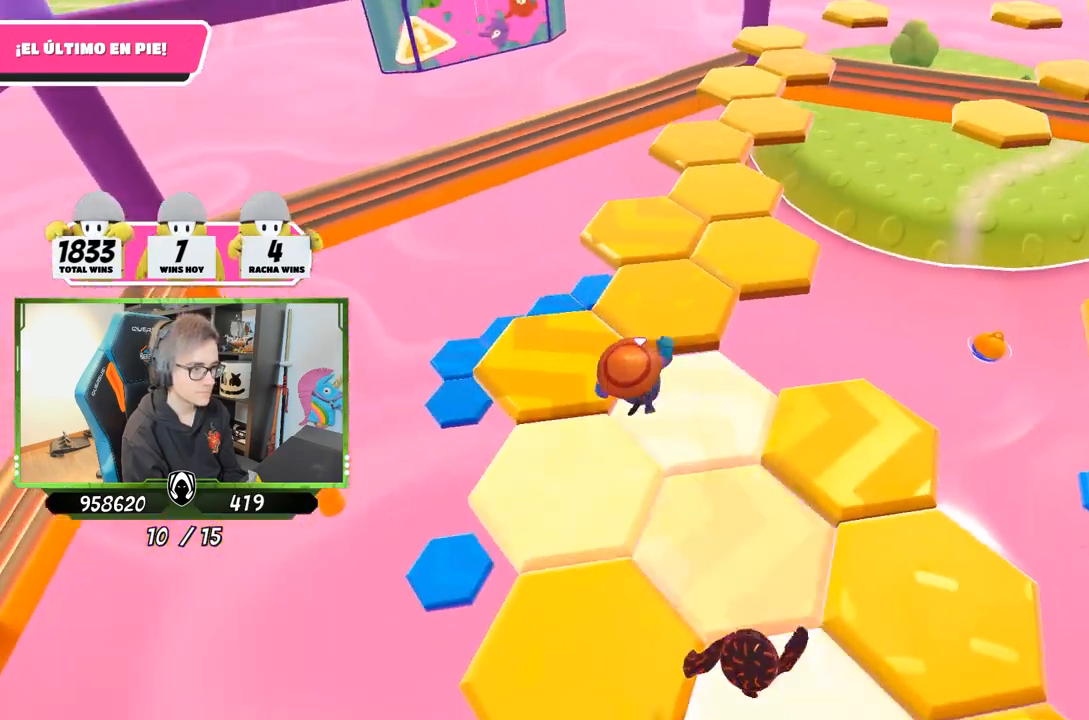
{"buttons": ["CROSS"], "left_stick": "up-right", "right_stick": "center", "events": [[33, "right_stick", "center"], [100, "right_stick", "right"], [167, "left_stick", "up"], [267, "right_stick", "up-right"], [350, "left_stick", "up-right"], [400, "CROSS", "down"], [400, "right_stick", "center"]]}
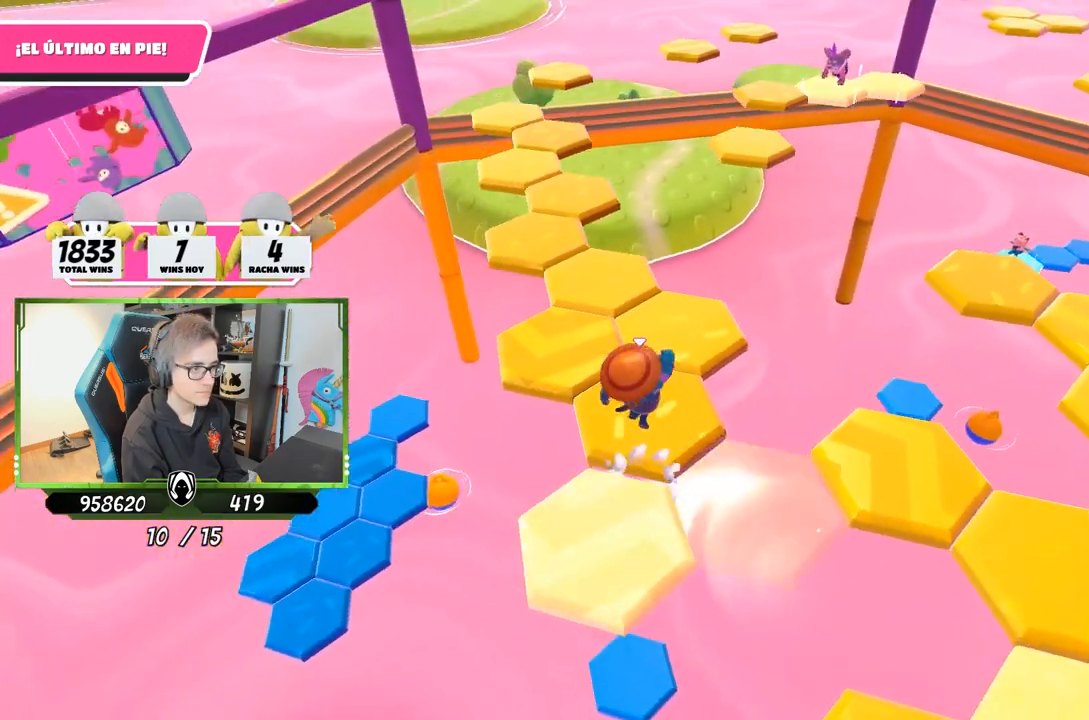
{"buttons": [], "left_stick": "down", "right_stick": "up-right", "events": [[67, "CROSS", "up"], [133, "left_stick", "down-left"], [200, "left_stick", "down"], [267, "right_stick", "right"], [367, "right_stick", "up-right"]]}
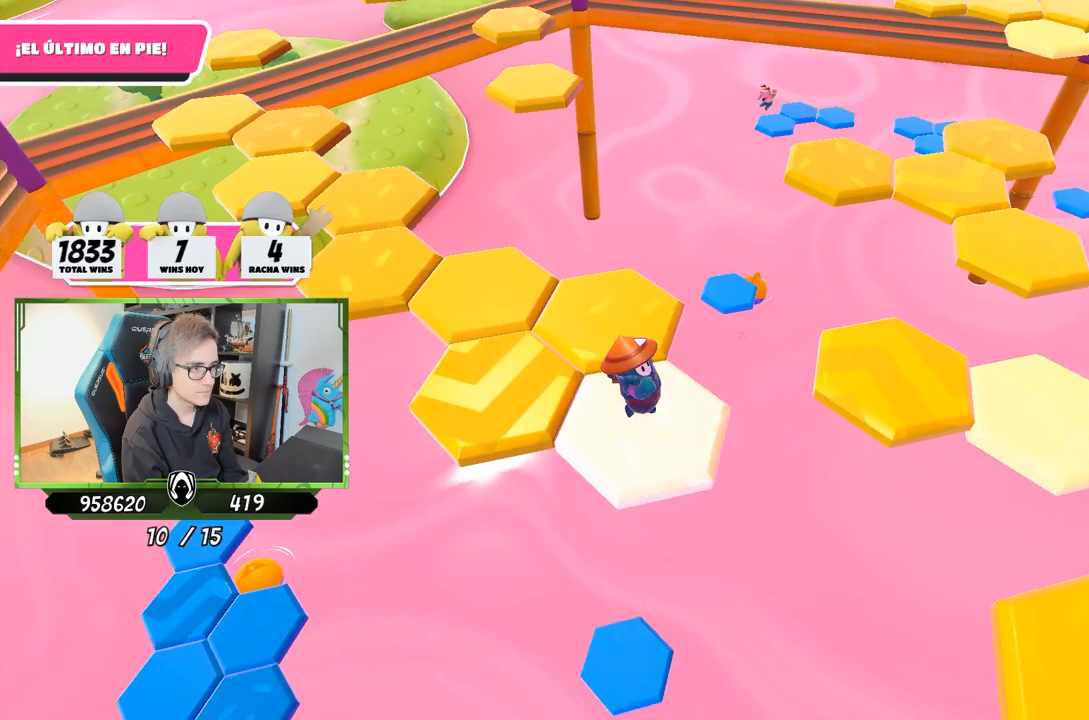
{"buttons": ["CROSS"], "left_stick": "left", "right_stick": "center", "events": [[33, "left_stick", "center"], [133, "right_stick", "up"], [300, "left_stick", "left"], [300, "right_stick", "center"], [500, "CROSS", "down"]]}
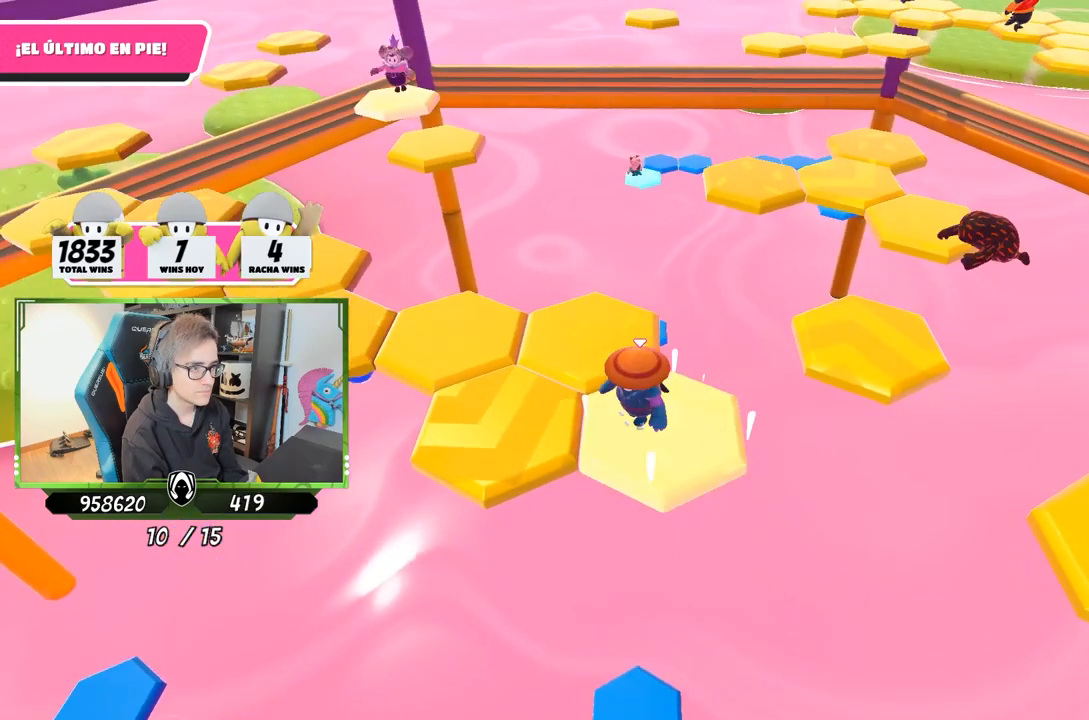
{"buttons": [], "left_stick": "right", "right_stick": "down", "events": [[200, "CROSS", "up"], [367, "left_stick", "up"], [467, "left_stick", "right"], [467, "right_stick", "down"]]}
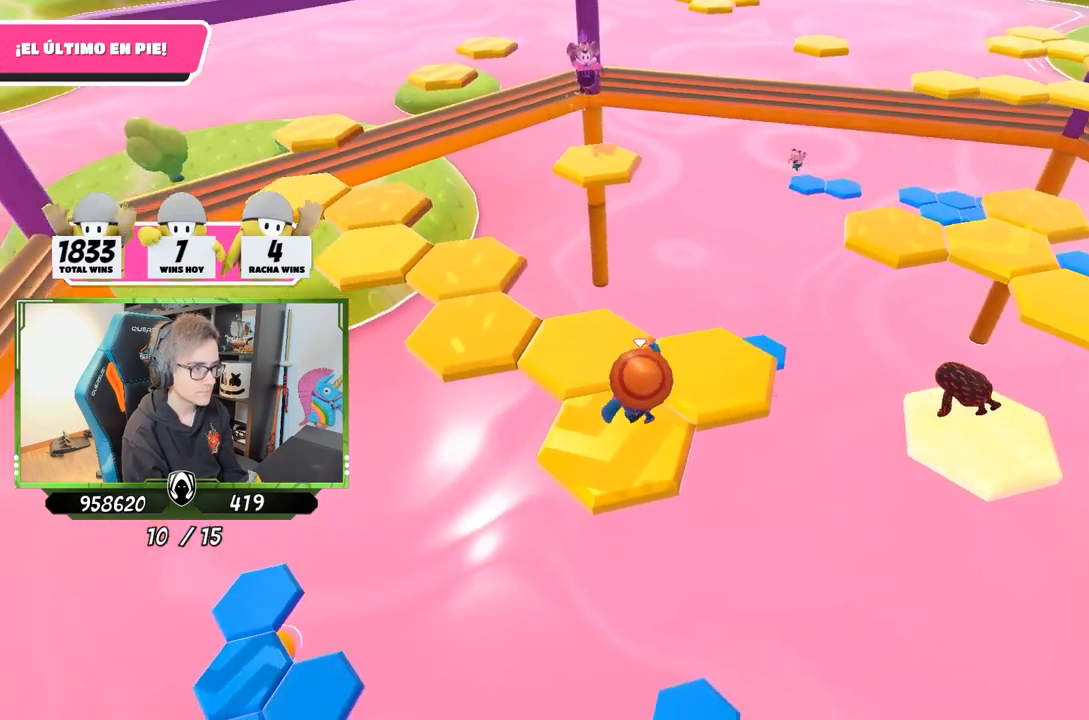
{"buttons": [], "left_stick": "up", "right_stick": "down-left", "events": [[67, "left_stick", "up"], [100, "right_stick", "down-left"]]}